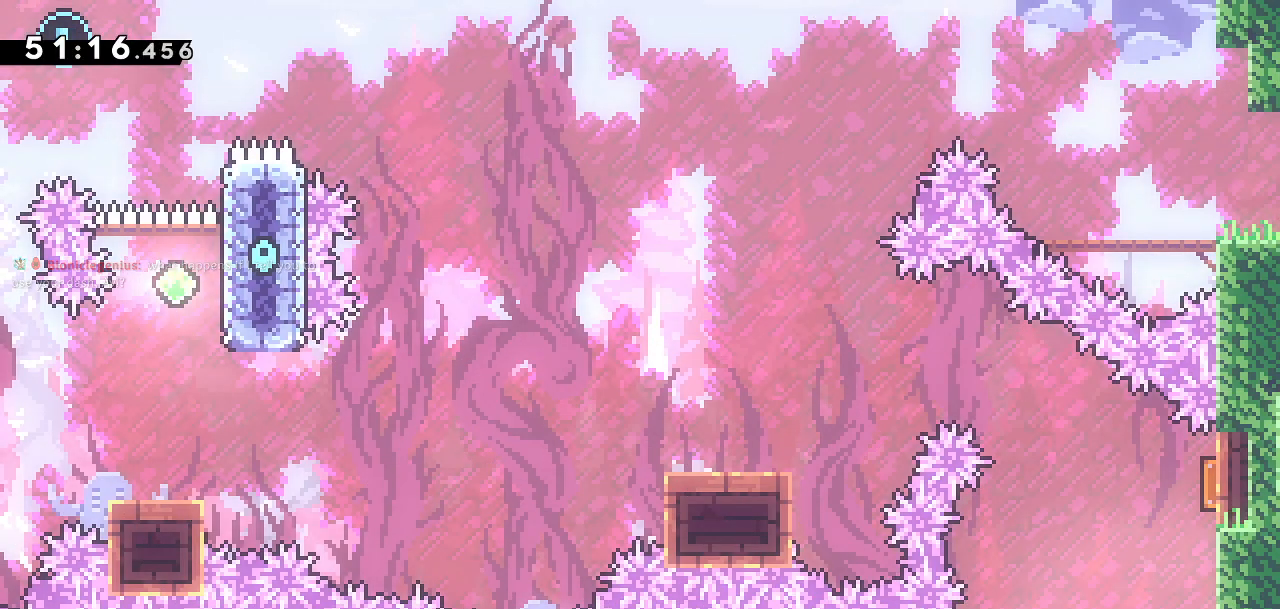
Gameplay with a controller (PlayStation layout); each line is a JSON object with the inputs held at the frame after it. "events" lists button and stick changes between this image and that frame as [ms after this image, input, new state], when the widget could be followed in between.
{"buttons": [], "left_stick": "center", "right_stick": "center", "events": [[167, "DPAD_RIGHT", "up"], [250, "DPAD_UP", "down"], [317, "SQUARE", "down"], [483, "SQUARE", "up"], [500, "DPAD_UP", "up"]]}
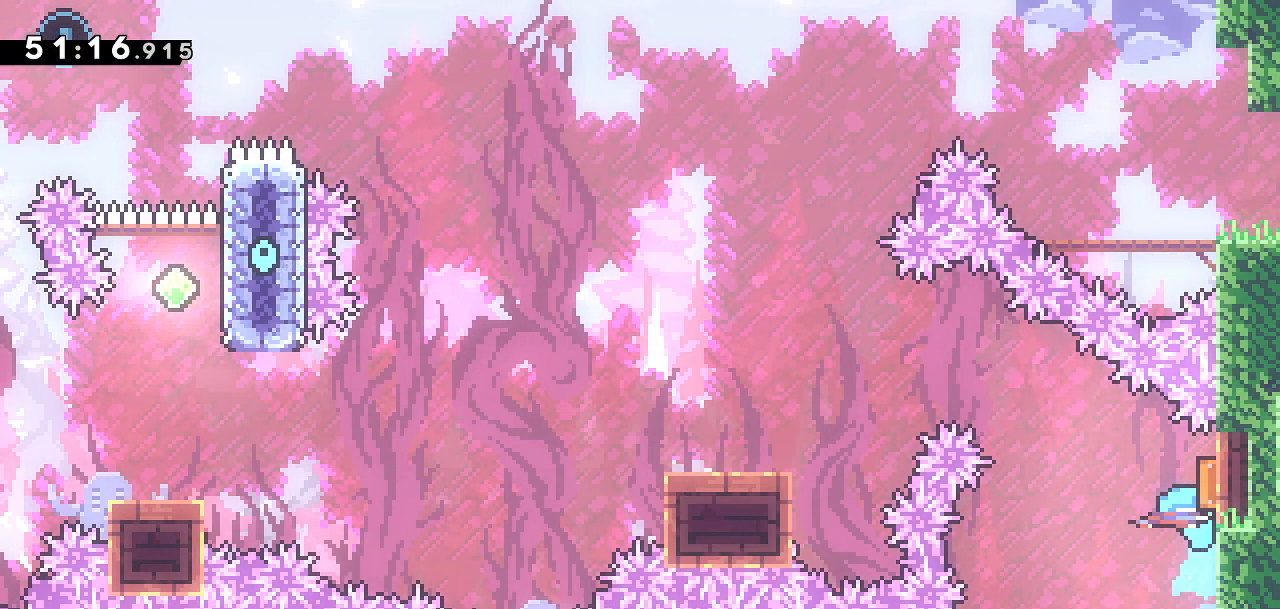
{"buttons": ["SQUARE", "DPAD_DOWN", "DPAD_LEFT"], "left_stick": "center", "right_stick": "center", "events": [[117, "DPAD_LEFT", "down"], [217, "DPAD_DOWN", "down"], [500, "SQUARE", "down"]]}
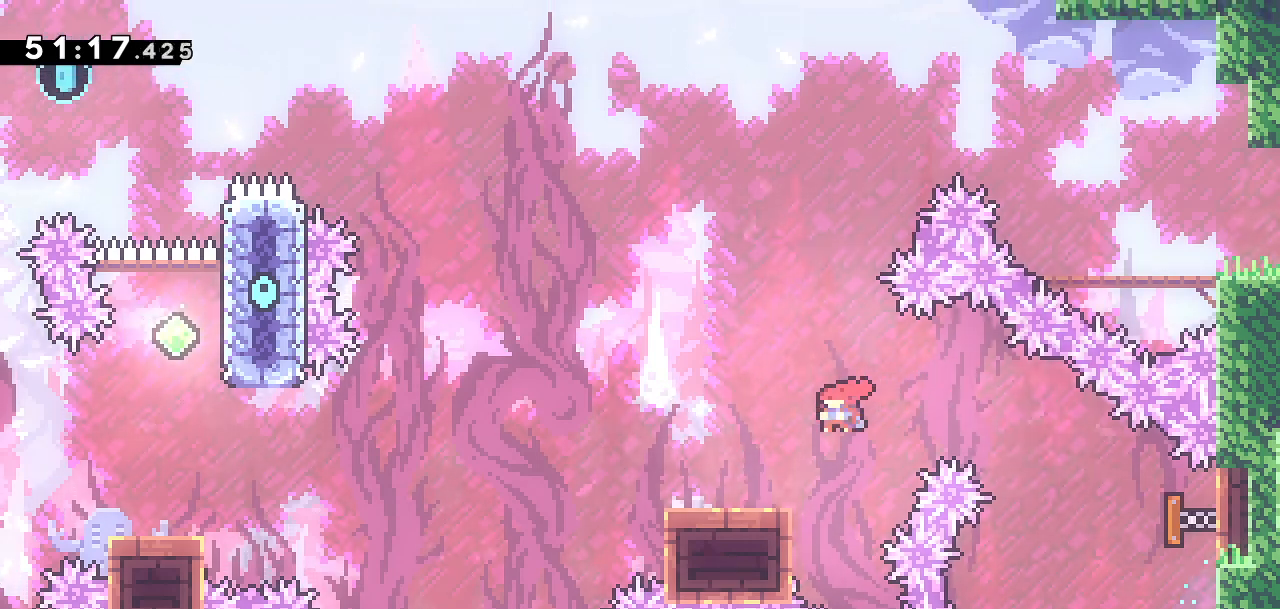
{"buttons": ["CROSS", "DPAD_DOWN", "DPAD_LEFT"], "left_stick": "center", "right_stick": "center", "events": [[133, "SQUARE", "up"], [150, "CROSS", "down"]]}
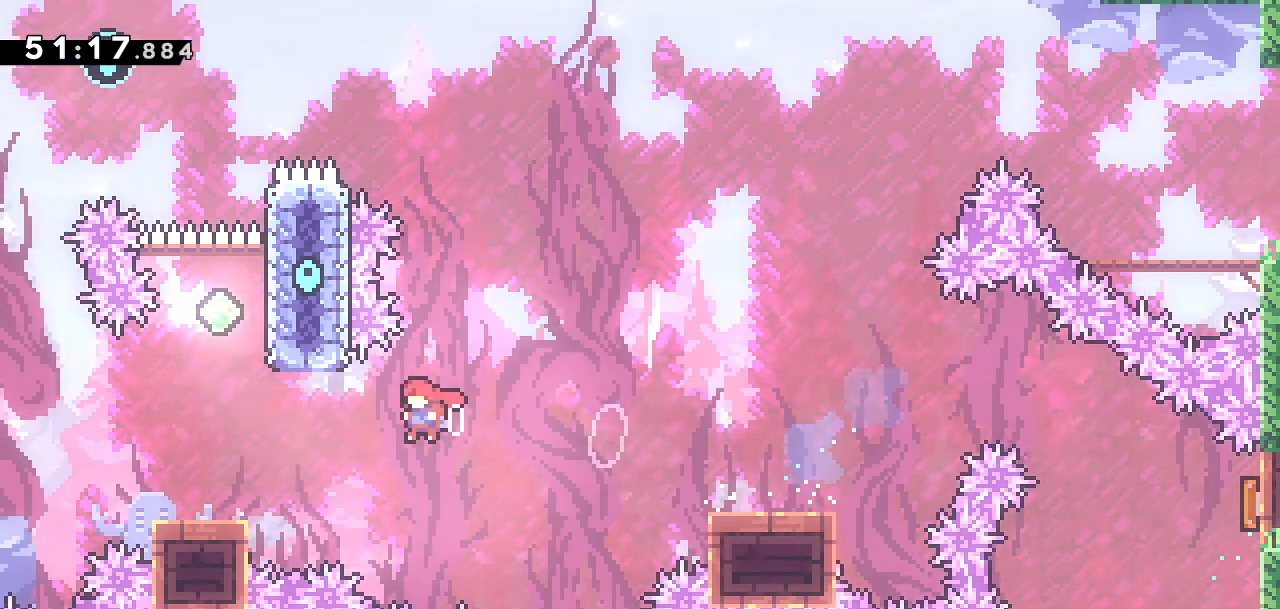
{"buttons": ["CROSS", "DPAD_UP"], "left_stick": "center", "right_stick": "center", "events": [[100, "DPAD_DOWN", "up"], [167, "DPAD_UP", "down"], [183, "DPAD_LEFT", "up"], [200, "CROSS", "up"], [200, "SQUARE", "down"], [333, "SQUARE", "up"], [350, "CROSS", "down"], [383, "right_stick", "right"], [467, "right_stick", "center"]]}
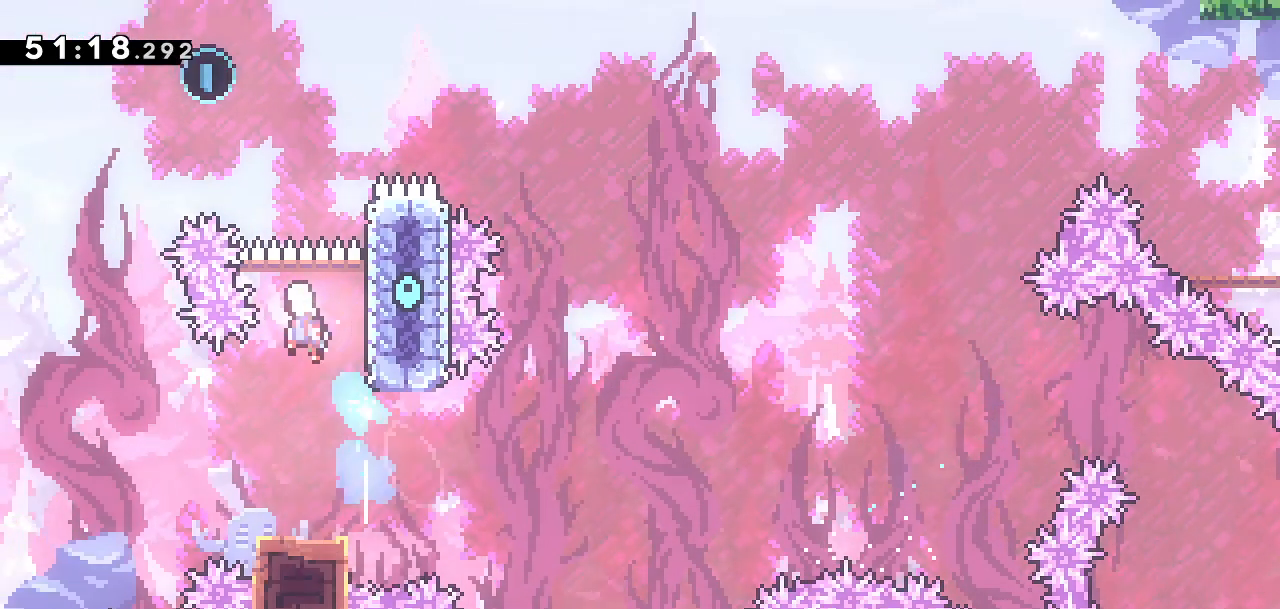
{"buttons": ["SQUARE", "DPAD_UP"], "left_stick": "center", "right_stick": "center", "events": [[167, "DPAD_LEFT", "down"], [333, "DPAD_LEFT", "up"], [400, "CROSS", "up"], [433, "SQUARE", "down"]]}
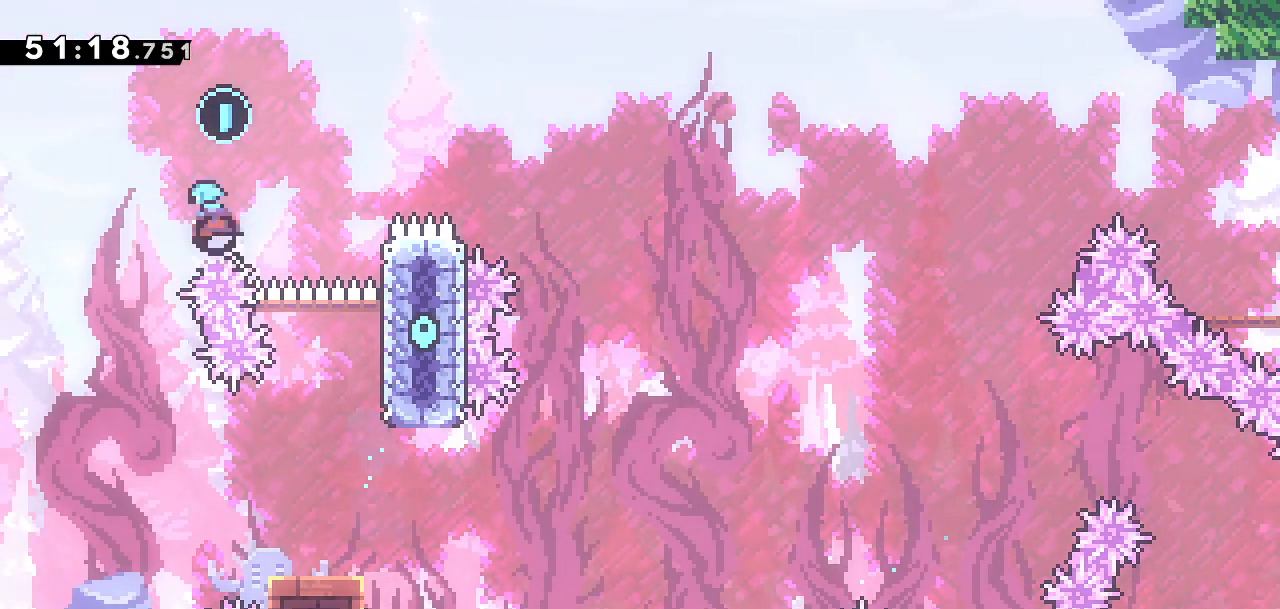
{"buttons": [], "left_stick": "center", "right_stick": "center", "events": [[100, "SQUARE", "up"], [150, "DPAD_LEFT", "down"], [183, "DPAD_UP", "up"], [500, "DPAD_LEFT", "up"]]}
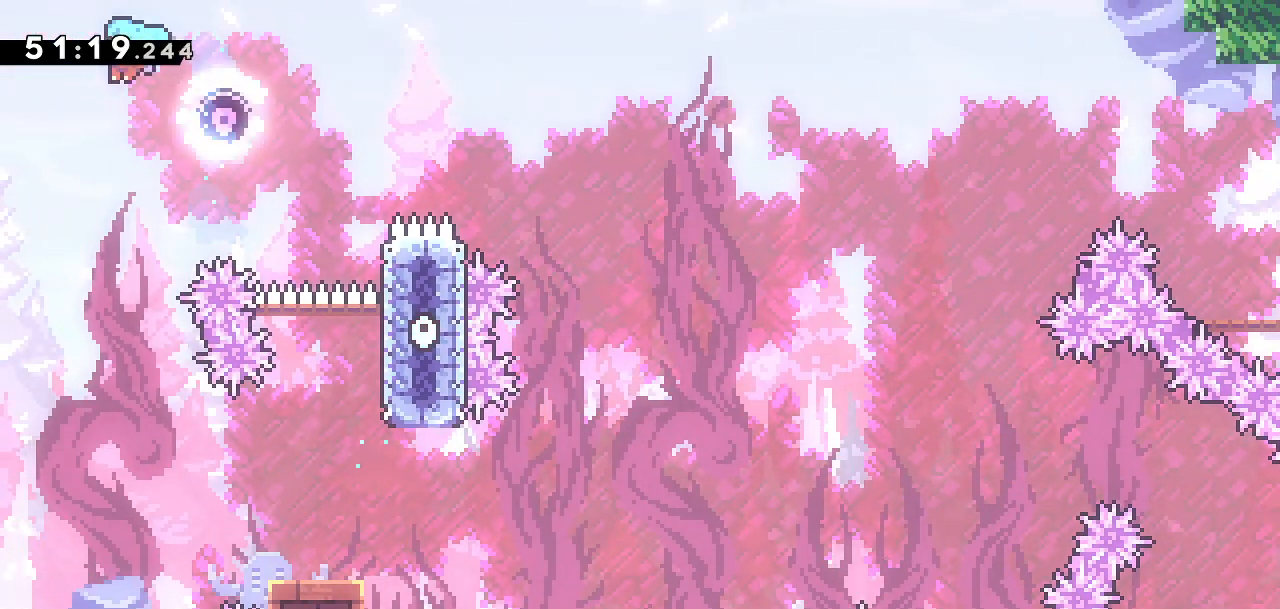
{"buttons": ["DPAD_RIGHT"], "left_stick": "center", "right_stick": "center", "events": [[250, "DPAD_RIGHT", "down"]]}
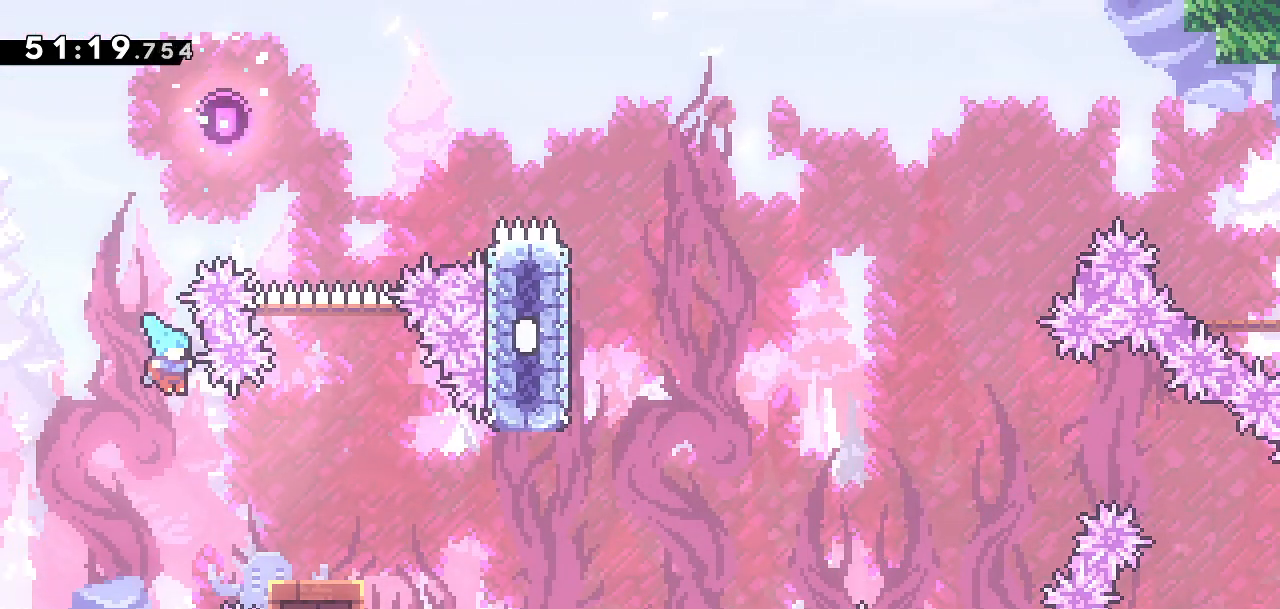
{"buttons": ["SQUARE", "DPAD_DOWN", "DPAD_RIGHT"], "left_stick": "center", "right_stick": "center"}